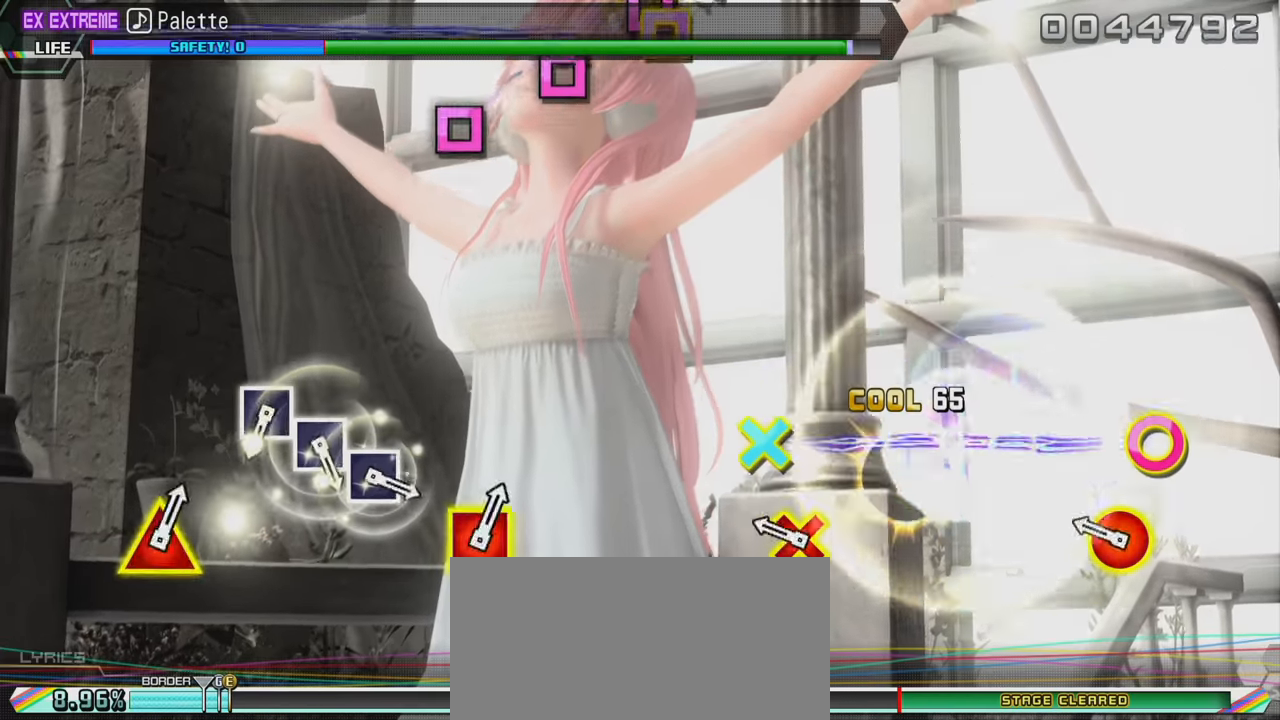
Gameplay with a controller (PlayStation layout); each line is a JSON object with the inputs held at the frame after it. "events" lists button and stick changes between this image and that frame as [ms after this image, input, new state], when the widget could be followed in between. Not read: L3 R3.
{"buttons": [], "left_stick": "center", "right_stick": "center", "events": [[200, "CIRCLE", "down"], [200, "DPAD_DOWN", "down"], [350, "CIRCLE", "up"], [367, "DPAD_DOWN", "up"]]}
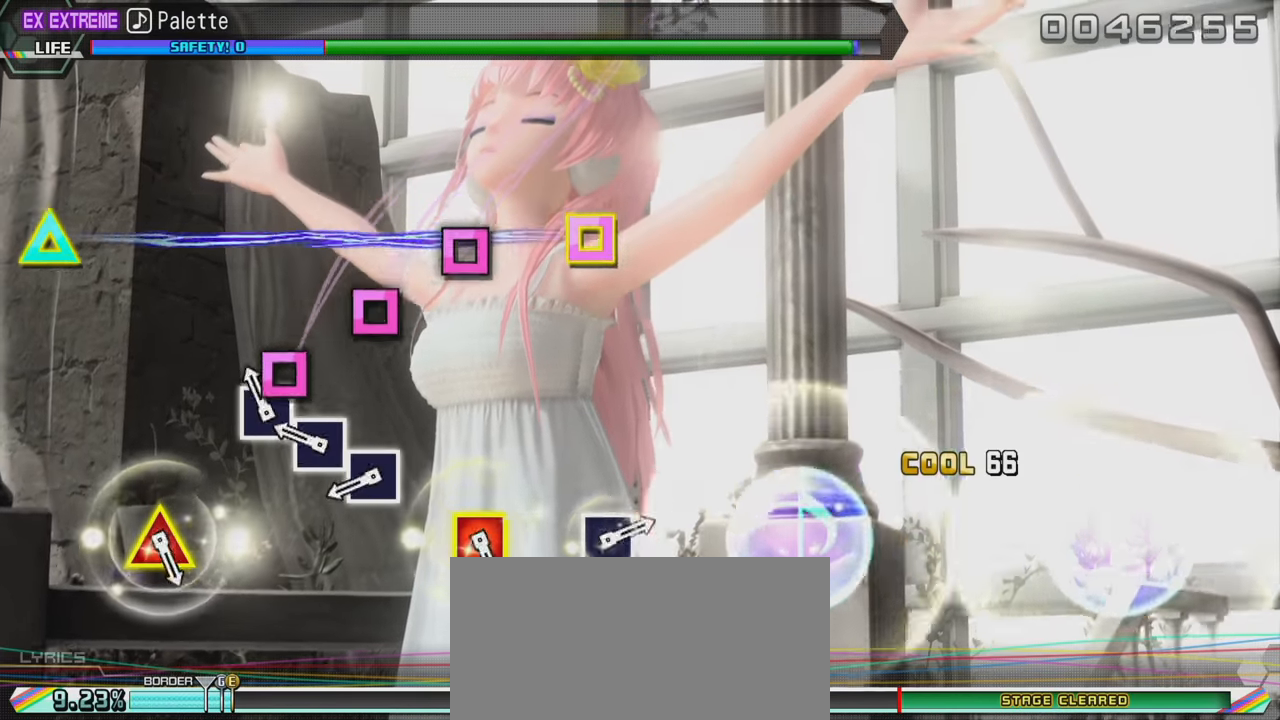
{"buttons": [], "left_stick": "center", "right_stick": "center", "events": [[67, "SQUARE", "down"], [150, "SQUARE", "up"], [233, "SQUARE", "down"], [300, "SQUARE", "up"], [400, "SQUARE", "down"], [483, "SQUARE", "up"]]}
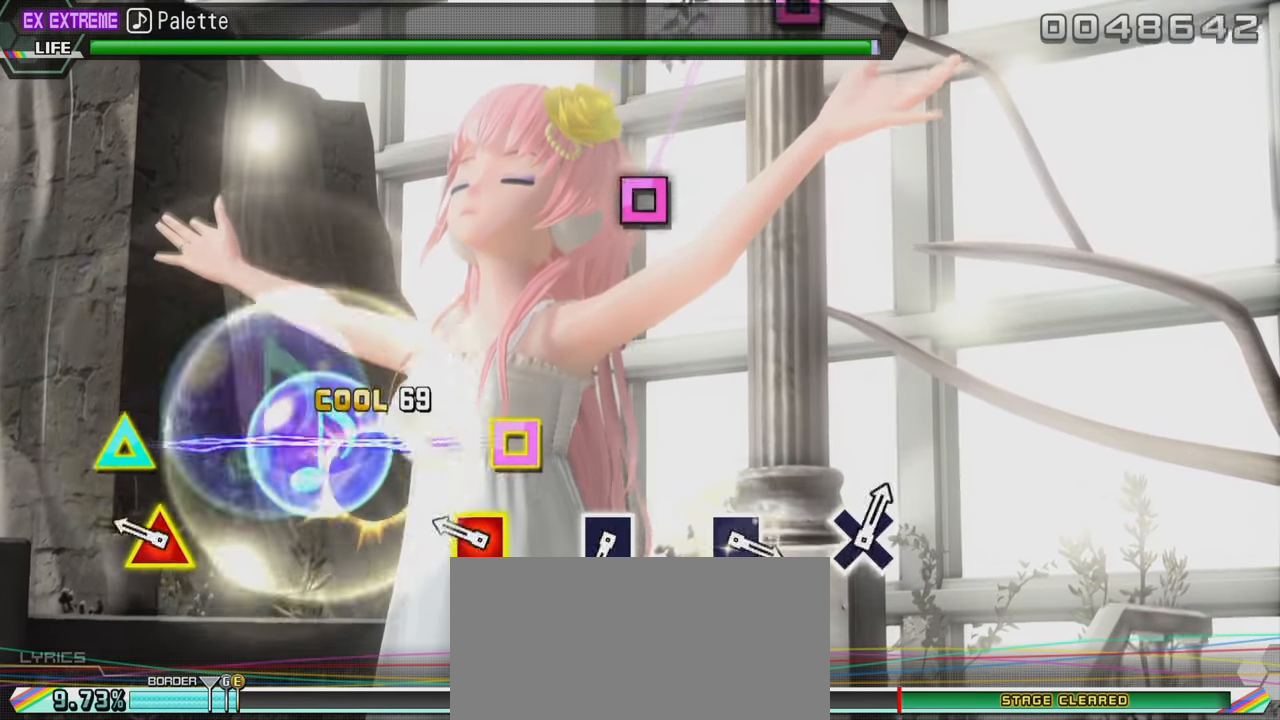
{"buttons": [], "left_stick": "center", "right_stick": "center", "events": [[217, "DPAD_LEFT", "down"], [217, "TRIANGLE", "down"], [317, "TRIANGLE", "up"], [350, "DPAD_LEFT", "up"]]}
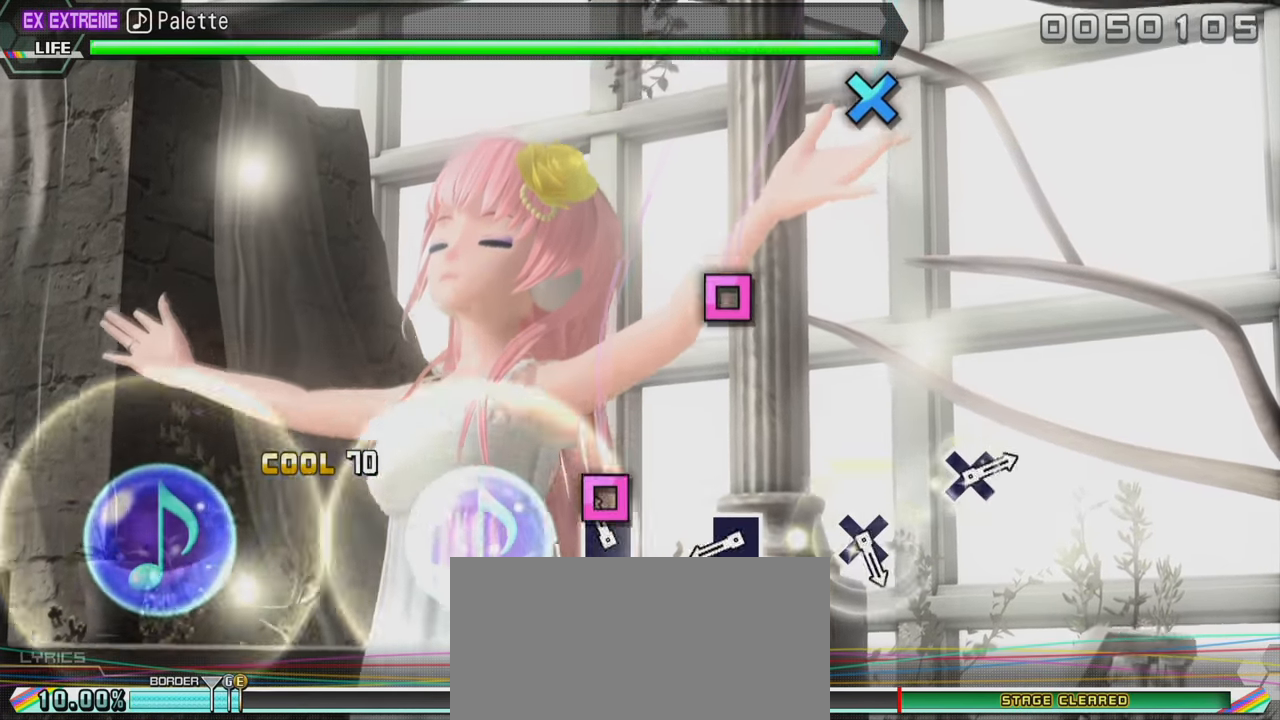
{"buttons": [], "left_stick": "center", "right_stick": "center", "events": [[67, "SQUARE", "down"], [167, "SQUARE", "up"], [383, "SQUARE", "down"], [483, "SQUARE", "up"]]}
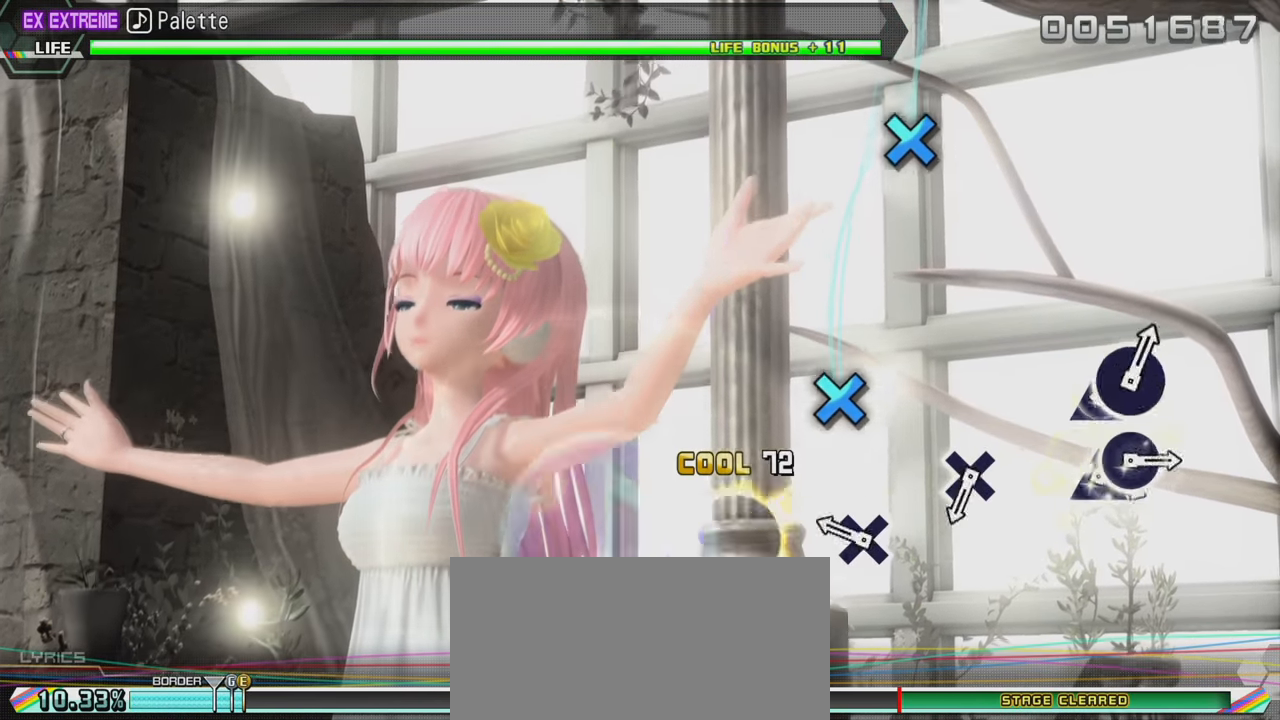
{"buttons": [], "left_stick": "center", "right_stick": "center", "events": [[233, "CROSS", "down"], [350, "CROSS", "up"]]}
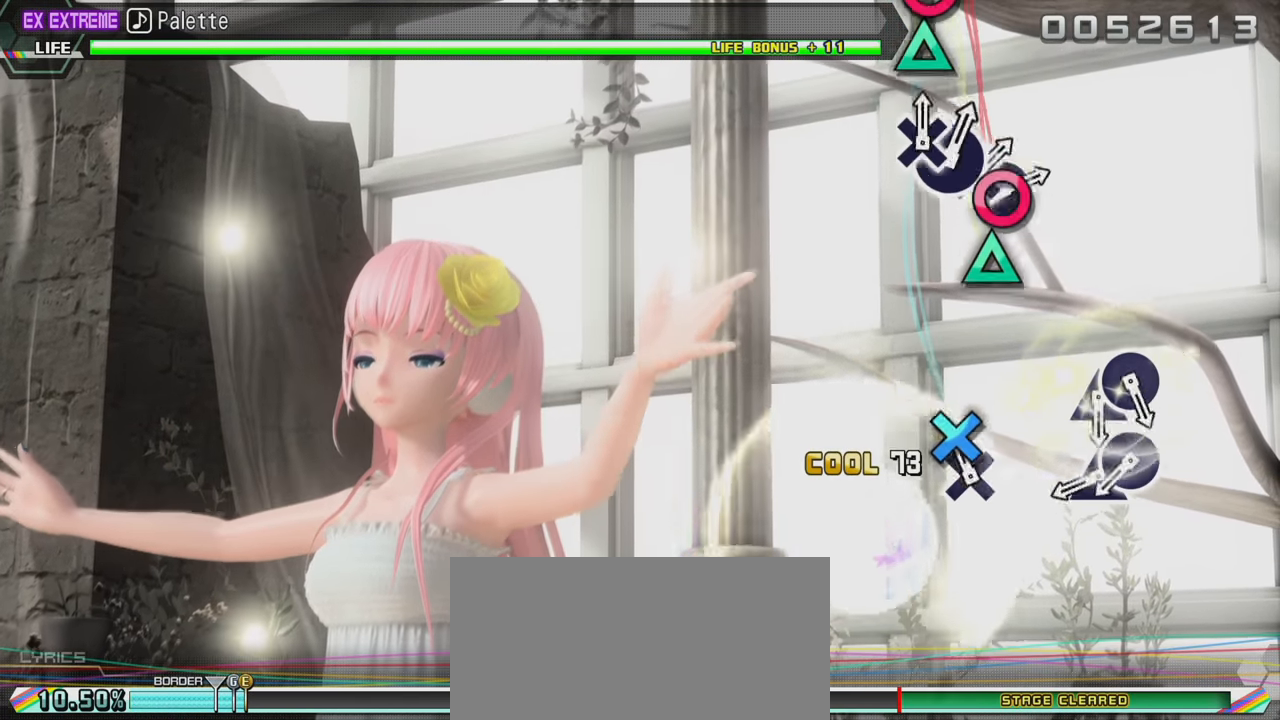
{"buttons": ["DPAD_RIGHT"], "left_stick": "center", "right_stick": "center", "events": [[67, "CROSS", "down"], [167, "CROSS", "up"], [383, "TRIANGLE", "down"], [467, "DPAD_RIGHT", "down"], [467, "TRIANGLE", "up"]]}
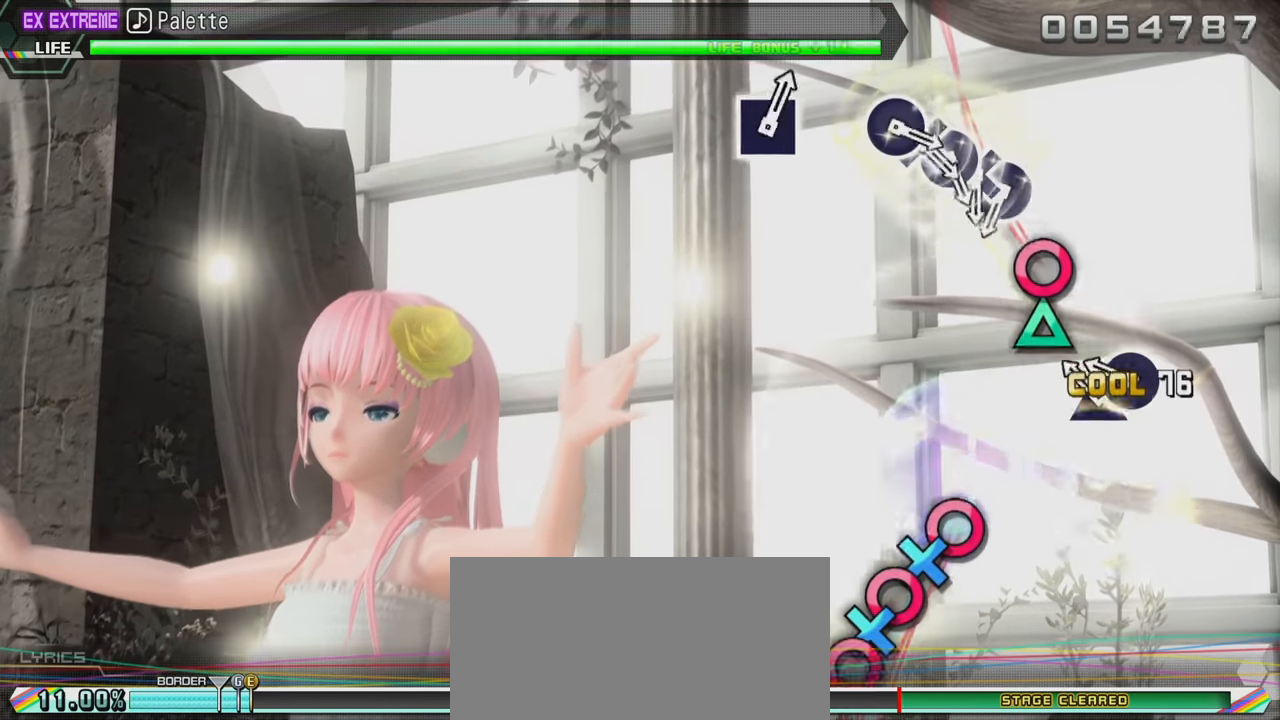
{"buttons": [], "left_stick": "center", "right_stick": "center", "events": [[150, "DPAD_RIGHT", "up"], [200, "TRIANGLE", "down"], [283, "DPAD_RIGHT", "down"], [317, "TRIANGLE", "up"], [483, "DPAD_RIGHT", "up"]]}
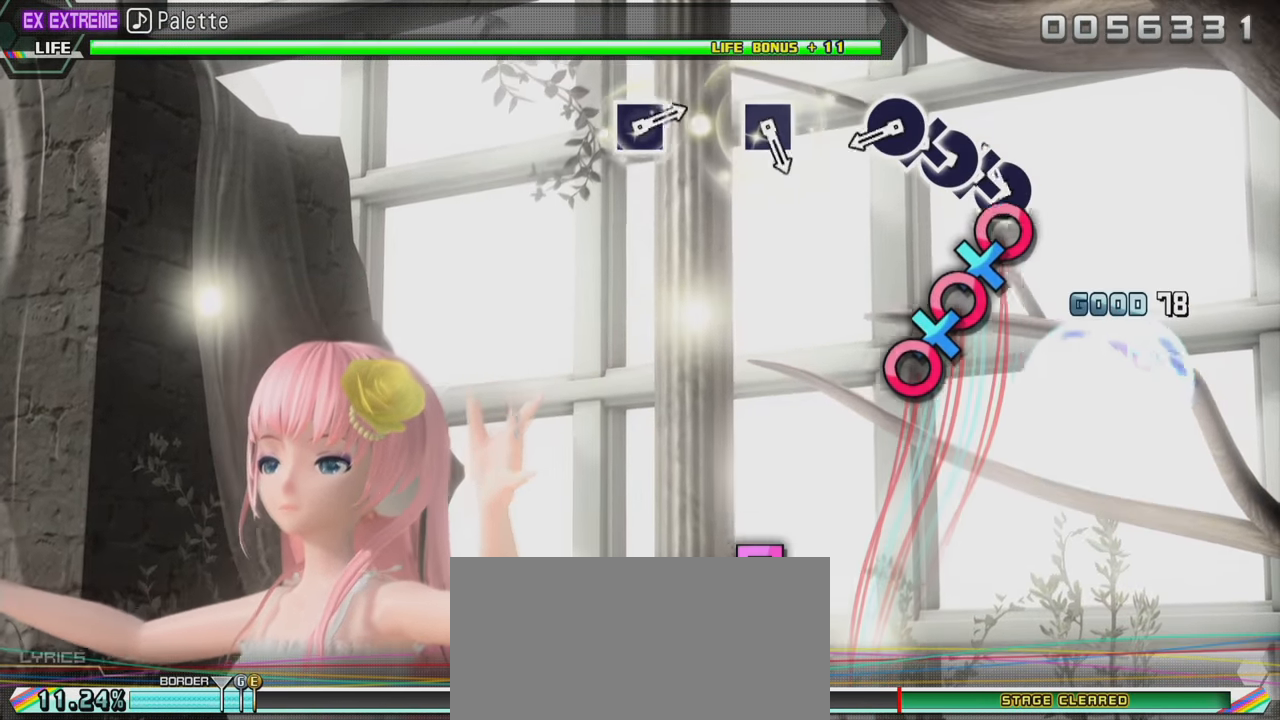
{"buttons": [], "left_stick": "center", "right_stick": "center", "events": [[67, "CIRCLE", "down"], [133, "DPAD_DOWN", "down"], [150, "CIRCLE", "up"], [217, "DPAD_DOWN", "up"], [233, "CIRCLE", "down"], [317, "CIRCLE", "up"], [317, "DPAD_DOWN", "down"], [383, "CIRCLE", "down"], [400, "DPAD_DOWN", "up"], [483, "CIRCLE", "up"]]}
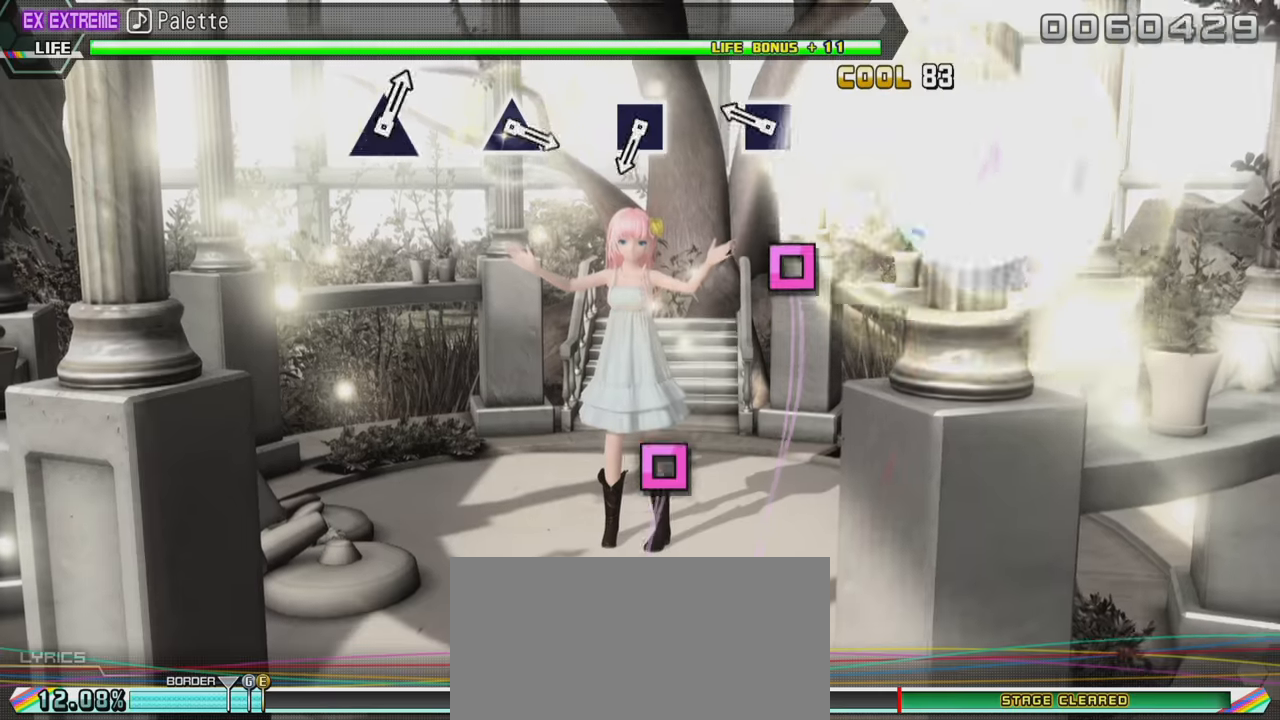
{"buttons": [], "left_stick": "center", "right_stick": "center", "events": [[250, "SQUARE", "down"], [333, "SQUARE", "up"]]}
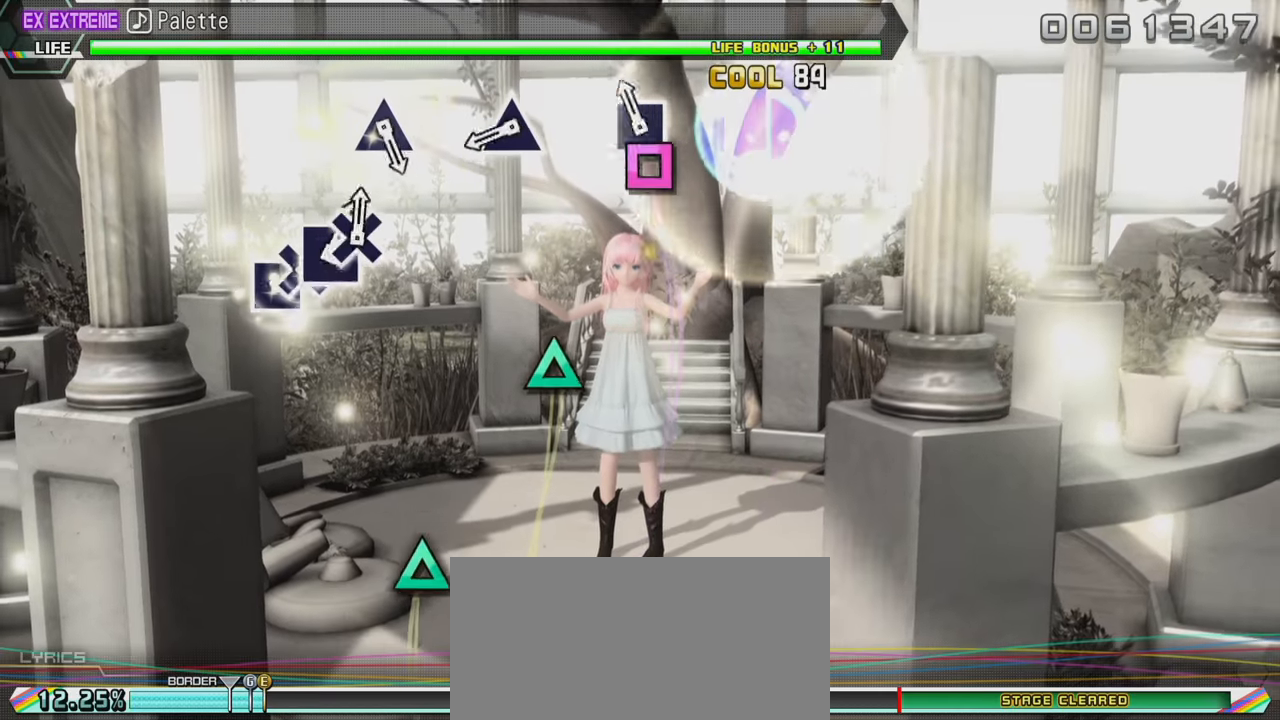
{"buttons": ["TRIANGLE"], "left_stick": "center", "right_stick": "center", "events": [[67, "SQUARE", "down"], [217, "SQUARE", "up"], [384, "TRIANGLE", "down"]]}
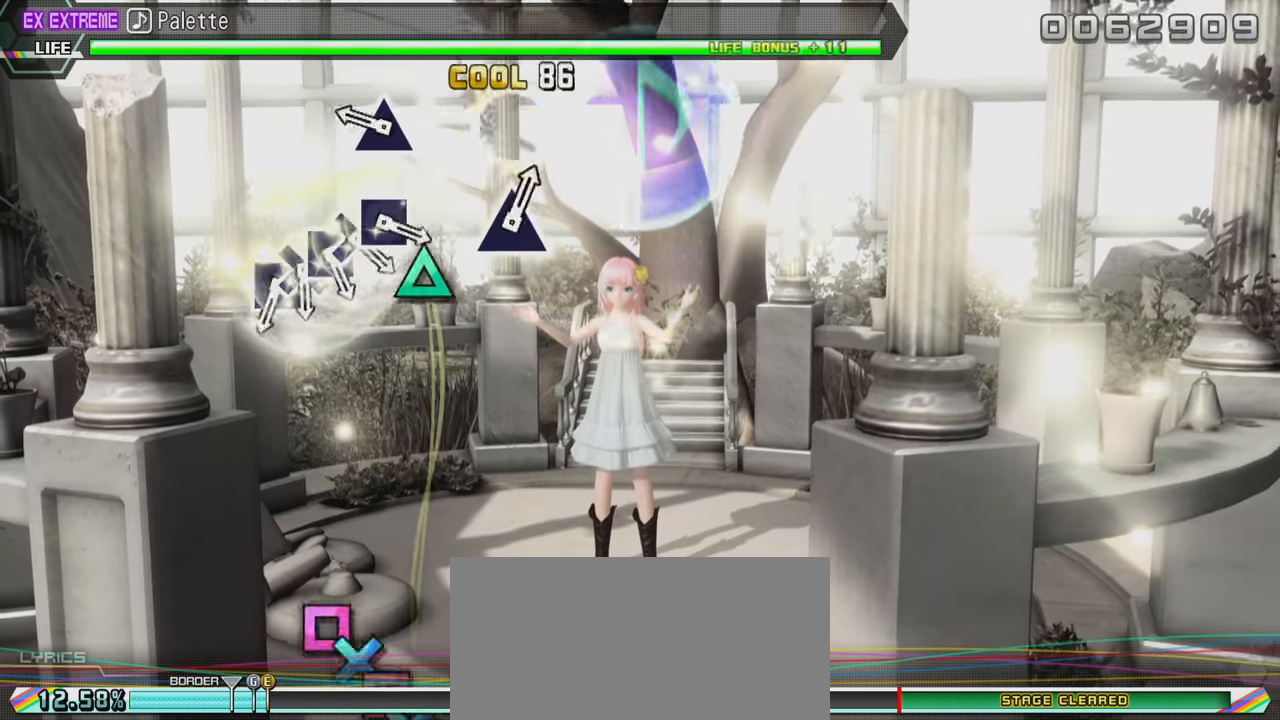
{"buttons": [], "left_stick": "center", "right_stick": "center", "events": [[33, "TRIANGLE", "up"], [233, "TRIANGLE", "down"], [383, "TRIANGLE", "up"]]}
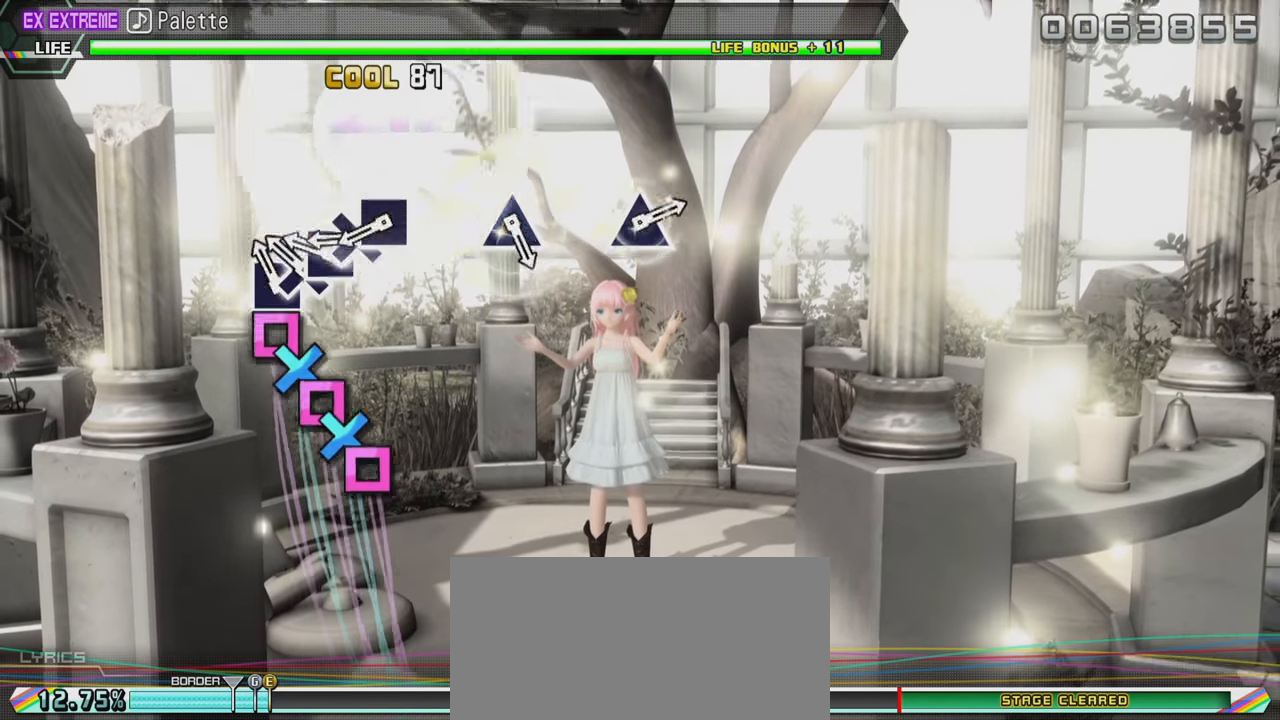
{"buttons": [], "left_stick": "center", "right_stick": "center", "events": [[66, "SQUARE", "down"], [133, "DPAD_DOWN", "down"], [133, "SQUARE", "up"], [233, "DPAD_DOWN", "up"], [233, "SQUARE", "down"], [316, "DPAD_DOWN", "down"], [316, "SQUARE", "up"], [383, "SQUARE", "down"], [400, "DPAD_DOWN", "up"], [483, "SQUARE", "up"]]}
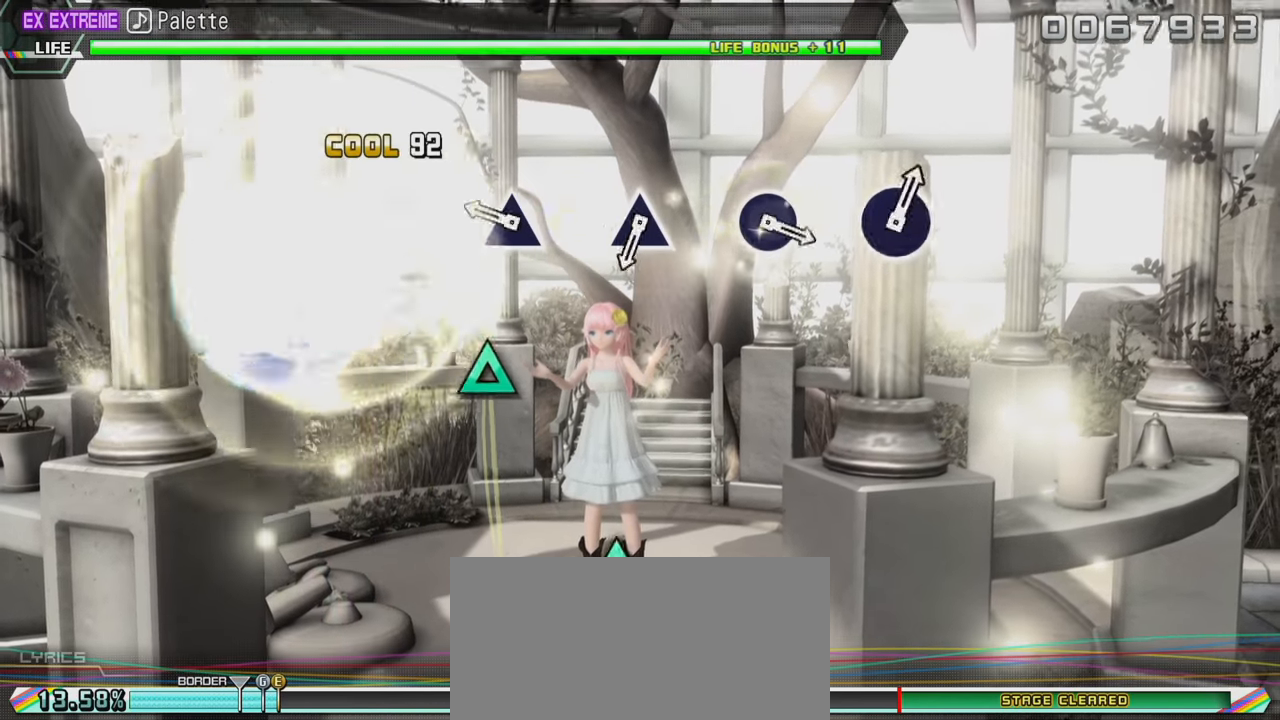
{"buttons": [], "left_stick": "center", "right_stick": "center", "events": [[266, "TRIANGLE", "down"], [333, "TRIANGLE", "up"]]}
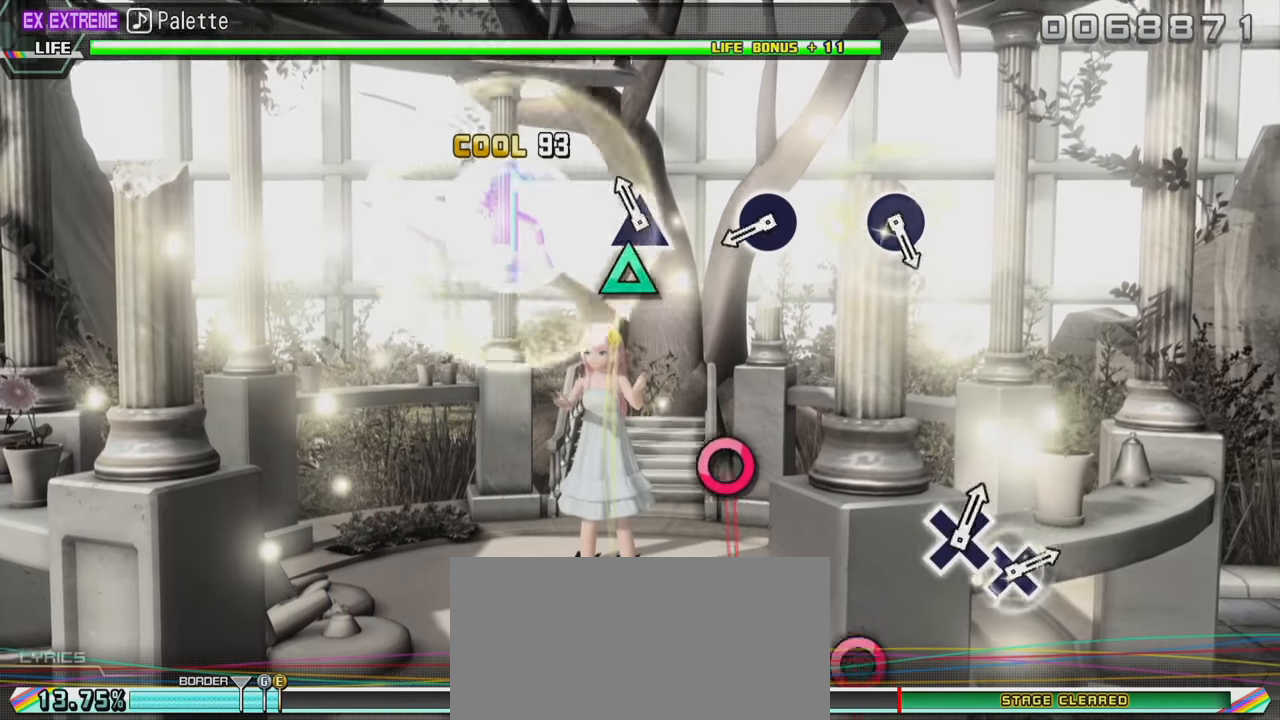
{"buttons": ["CIRCLE"], "left_stick": "center", "right_stick": "center", "events": [[83, "TRIANGLE", "down"], [183, "TRIANGLE", "up"], [400, "CIRCLE", "down"]]}
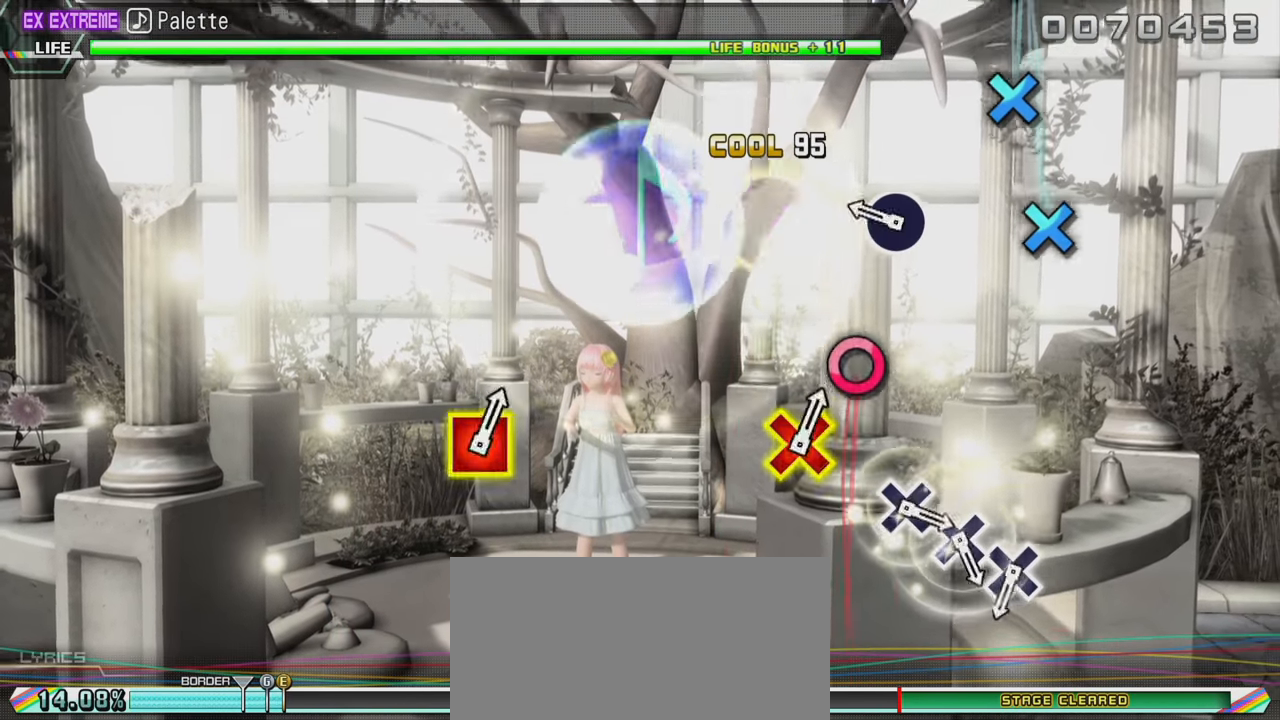
{"buttons": [], "left_stick": "center", "right_stick": "center", "events": [[33, "CIRCLE", "up"], [250, "CIRCLE", "down"], [366, "CIRCLE", "up"]]}
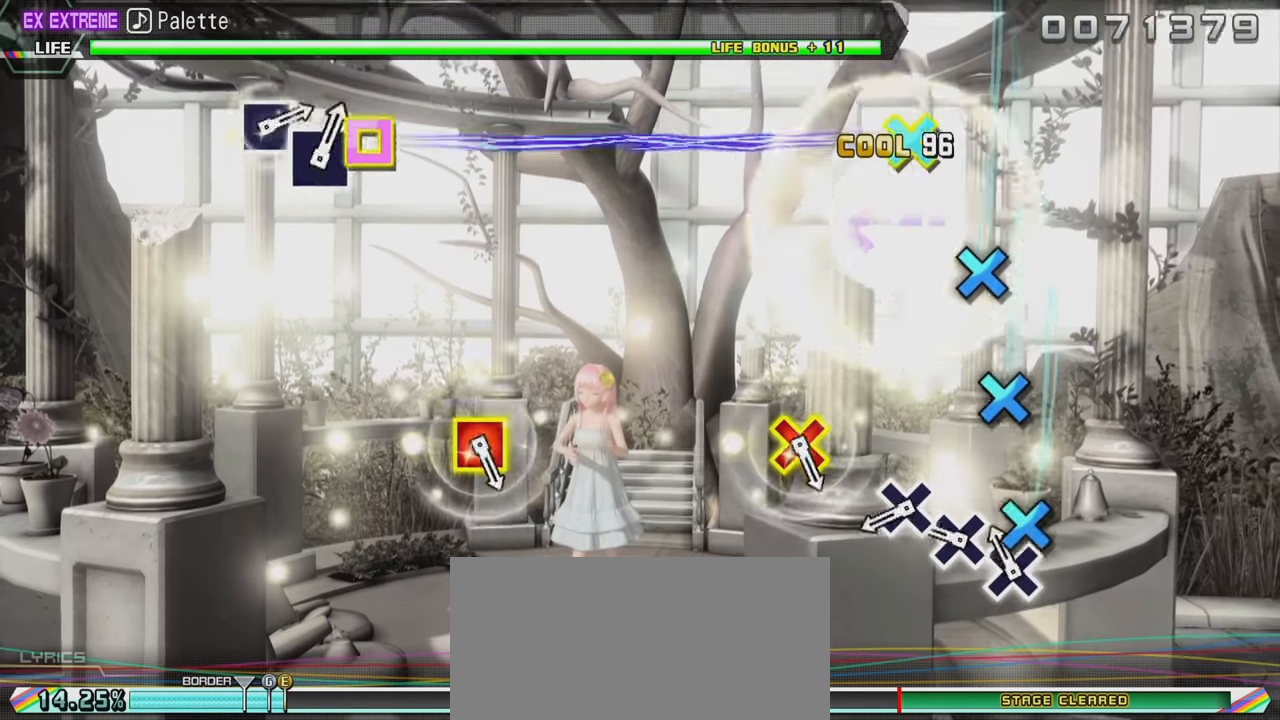
{"buttons": [], "left_stick": "center", "right_stick": "center", "events": [[50, "CROSS", "down"], [150, "CROSS", "up"], [250, "CROSS", "down"], [316, "CROSS", "up"], [400, "CROSS", "down"], [483, "CROSS", "up"]]}
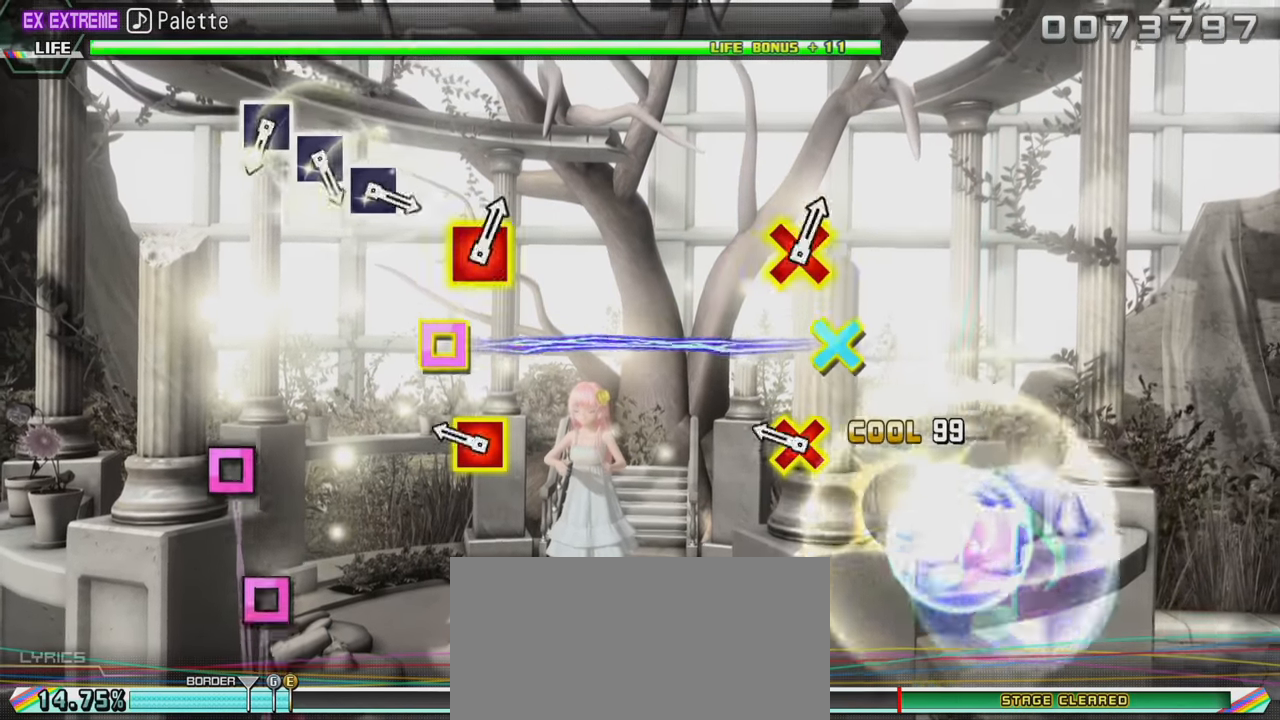
{"buttons": [], "left_stick": "center", "right_stick": "center", "events": [[216, "CROSS", "down"], [233, "DPAD_LEFT", "down"], [350, "CROSS", "up"], [383, "DPAD_LEFT", "up"]]}
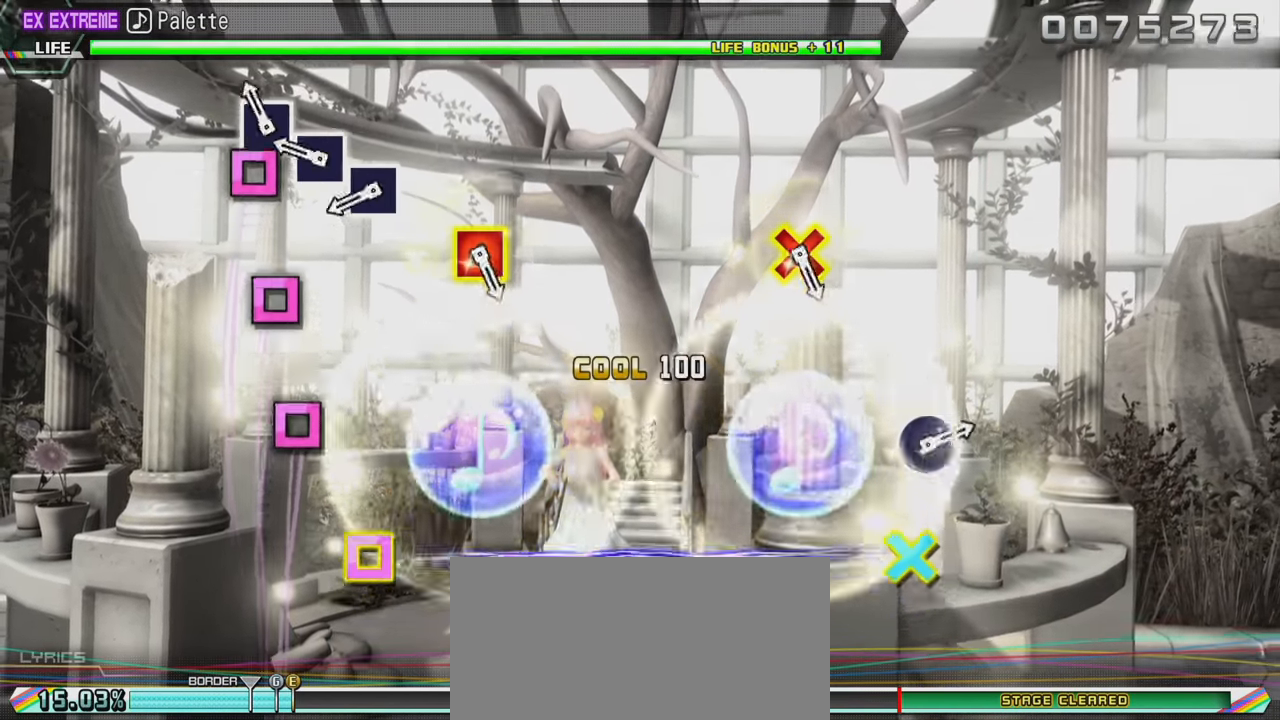
{"buttons": [], "left_stick": "center", "right_stick": "center", "events": [[66, "SQUARE", "down"], [150, "SQUARE", "up"], [233, "SQUARE", "down"], [316, "SQUARE", "up"], [400, "SQUARE", "down"], [483, "SQUARE", "up"]]}
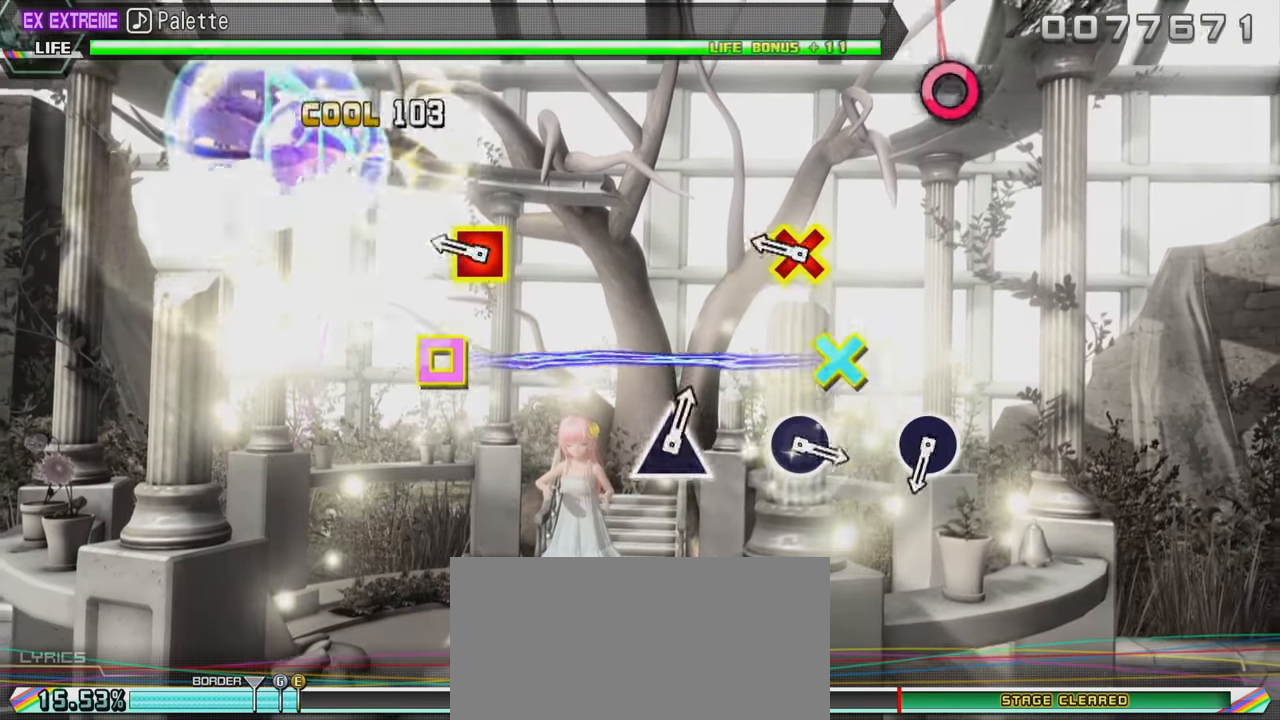
{"buttons": [], "left_stick": "center", "right_stick": "center", "events": [[233, "CROSS", "down"], [233, "DPAD_LEFT", "down"], [350, "CROSS", "up"], [383, "DPAD_LEFT", "up"]]}
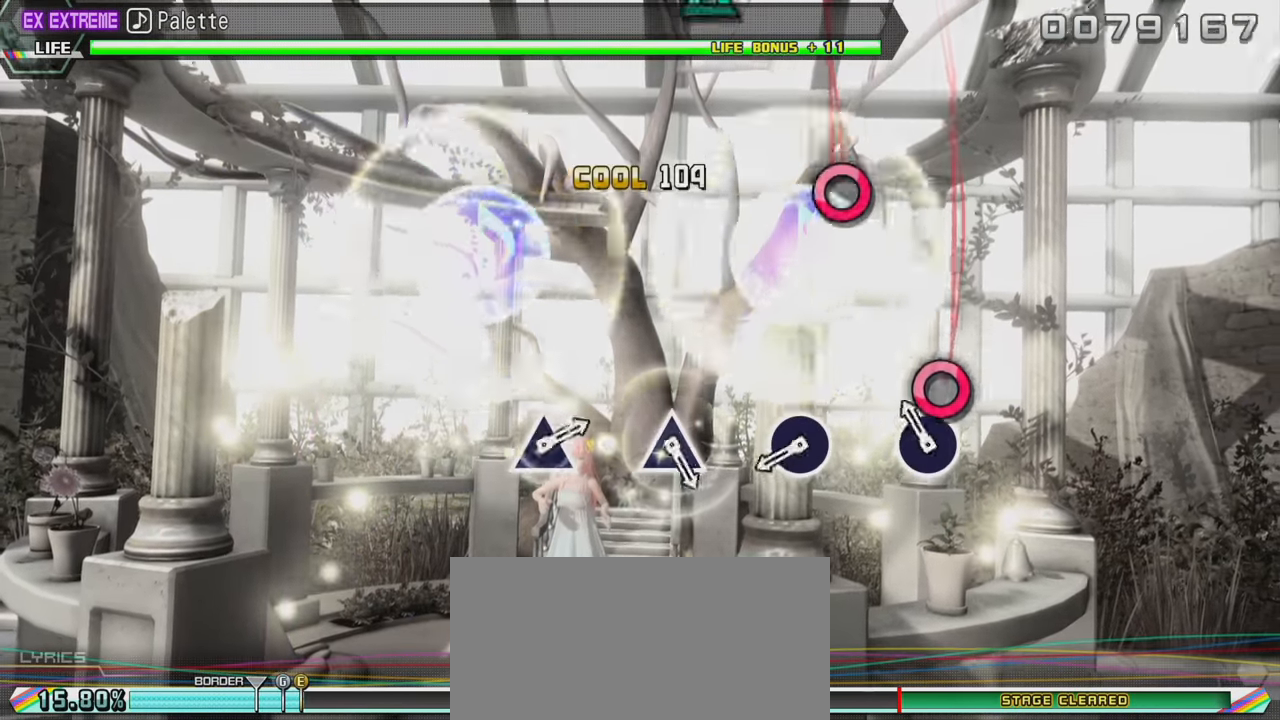
{"buttons": ["CIRCLE"], "left_stick": "center", "right_stick": "center", "events": [[66, "CIRCLE", "down"], [200, "CIRCLE", "up"], [400, "CIRCLE", "down"]]}
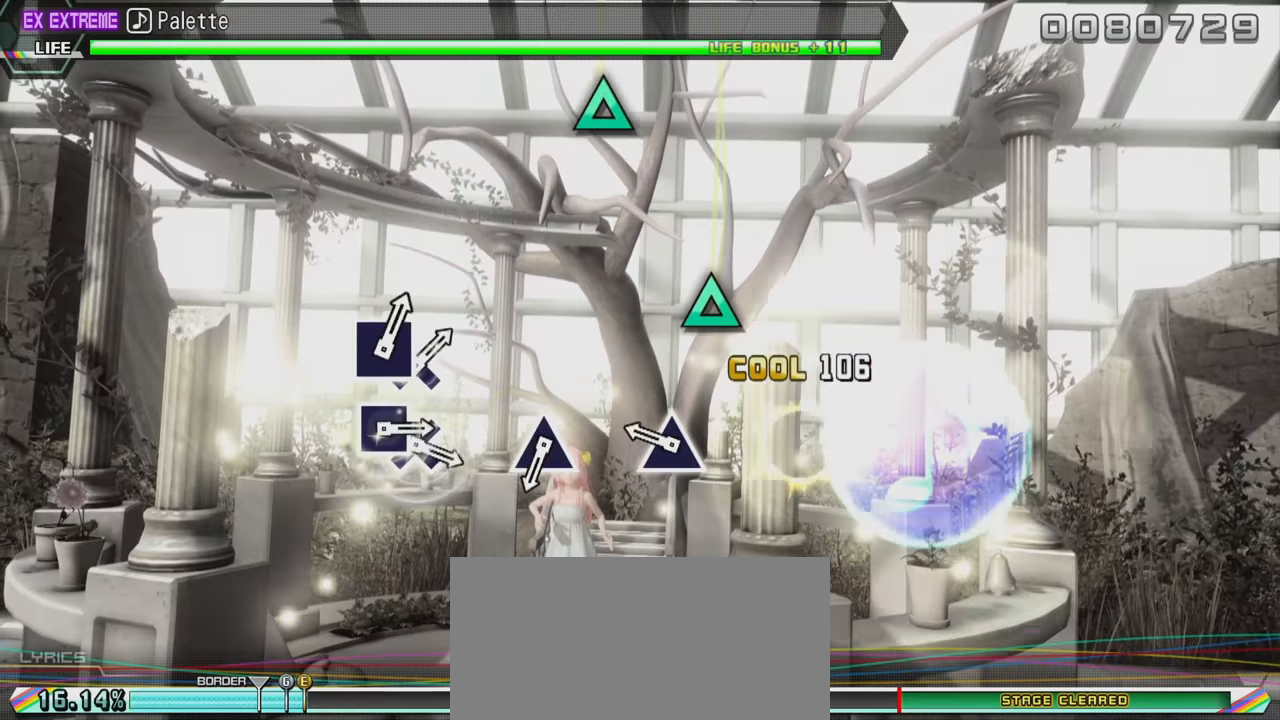
{"buttons": [], "left_stick": "center", "right_stick": "center", "events": [[33, "CIRCLE", "up"], [233, "TRIANGLE", "down"], [350, "TRIANGLE", "up"]]}
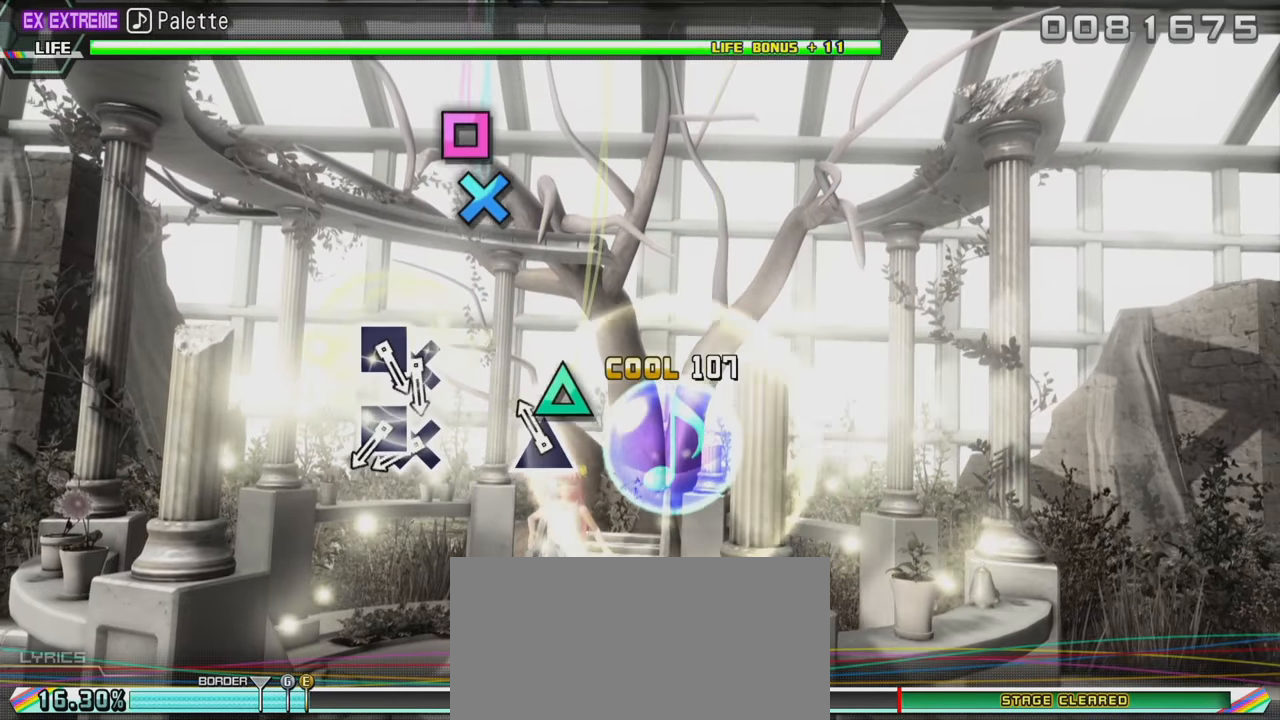
{"buttons": ["DPAD_LEFT"], "left_stick": "center", "right_stick": "center", "events": [[50, "TRIANGLE", "down"], [183, "TRIANGLE", "up"], [400, "CROSS", "down"], [483, "DPAD_LEFT", "down"], [500, "CROSS", "up"]]}
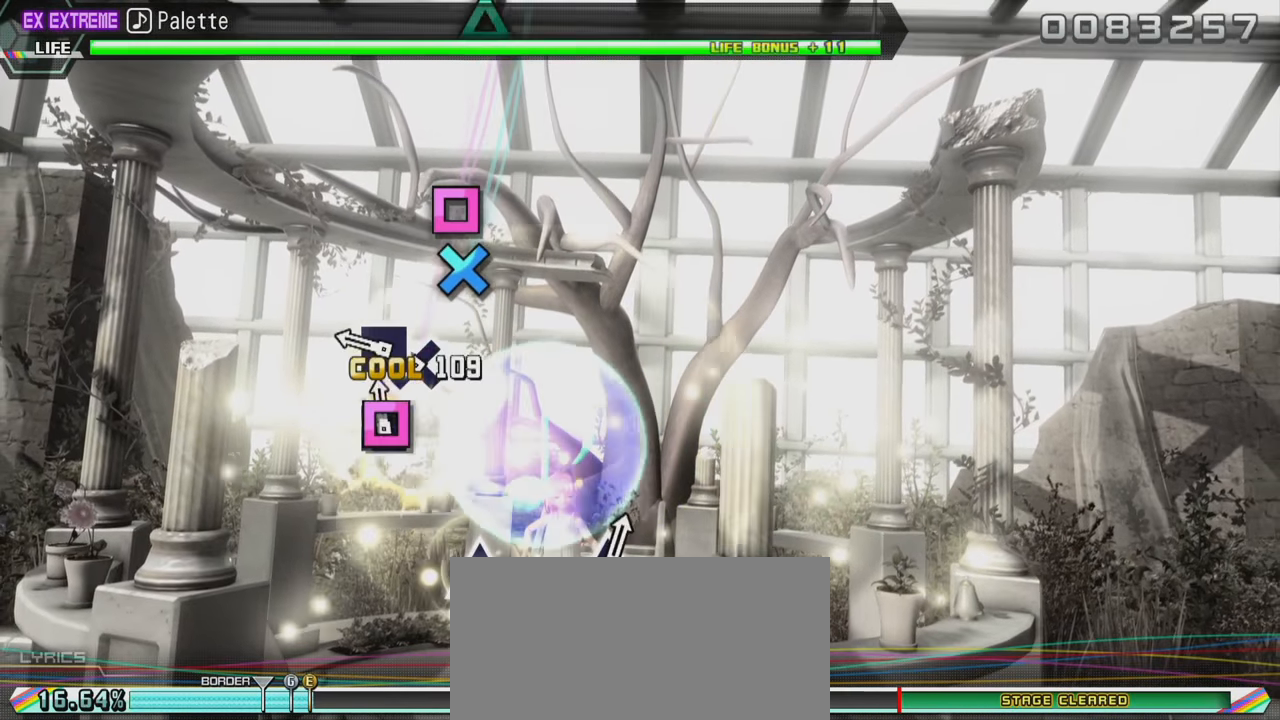
{"buttons": [], "left_stick": "center", "right_stick": "center", "events": [[133, "DPAD_LEFT", "up"], [200, "CROSS", "down"], [267, "DPAD_LEFT", "down"], [300, "CROSS", "up"], [400, "DPAD_LEFT", "up"]]}
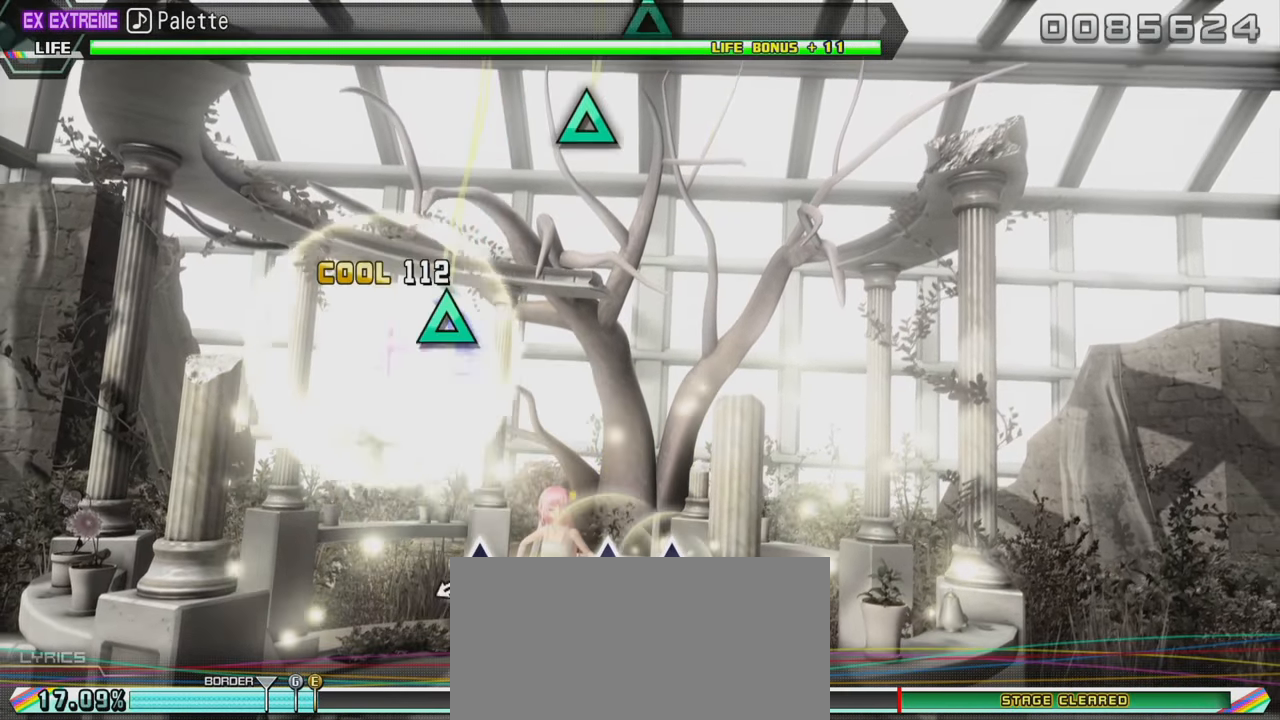
{"buttons": ["TRIANGLE"], "left_stick": "center", "right_stick": "center", "events": [[383, "TRIANGLE", "down"]]}
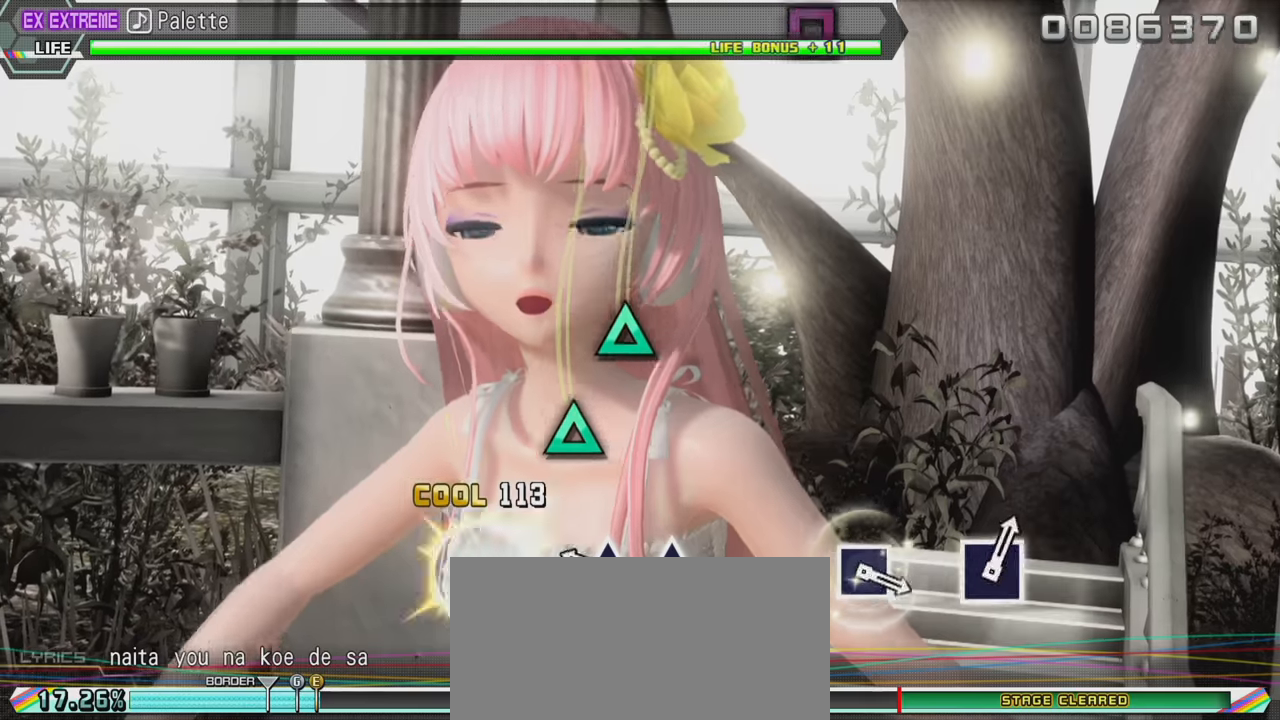
{"buttons": ["TRIANGLE"], "left_stick": "center", "right_stick": "center", "events": [[17, "TRIANGLE", "up"], [250, "TRIANGLE", "down"], [333, "TRIANGLE", "up"], [400, "TRIANGLE", "down"]]}
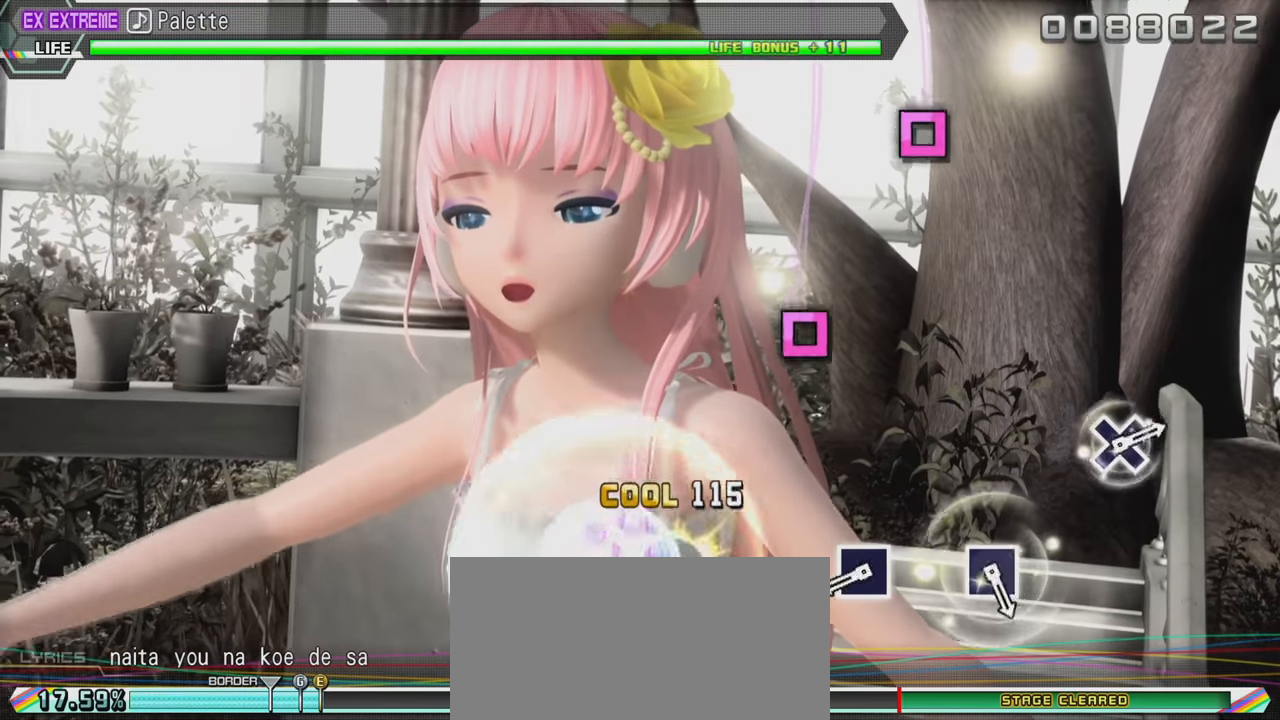
{"buttons": ["SQUARE"], "left_stick": "center", "right_stick": "center", "events": [[33, "TRIANGLE", "up"], [450, "SQUARE", "down"]]}
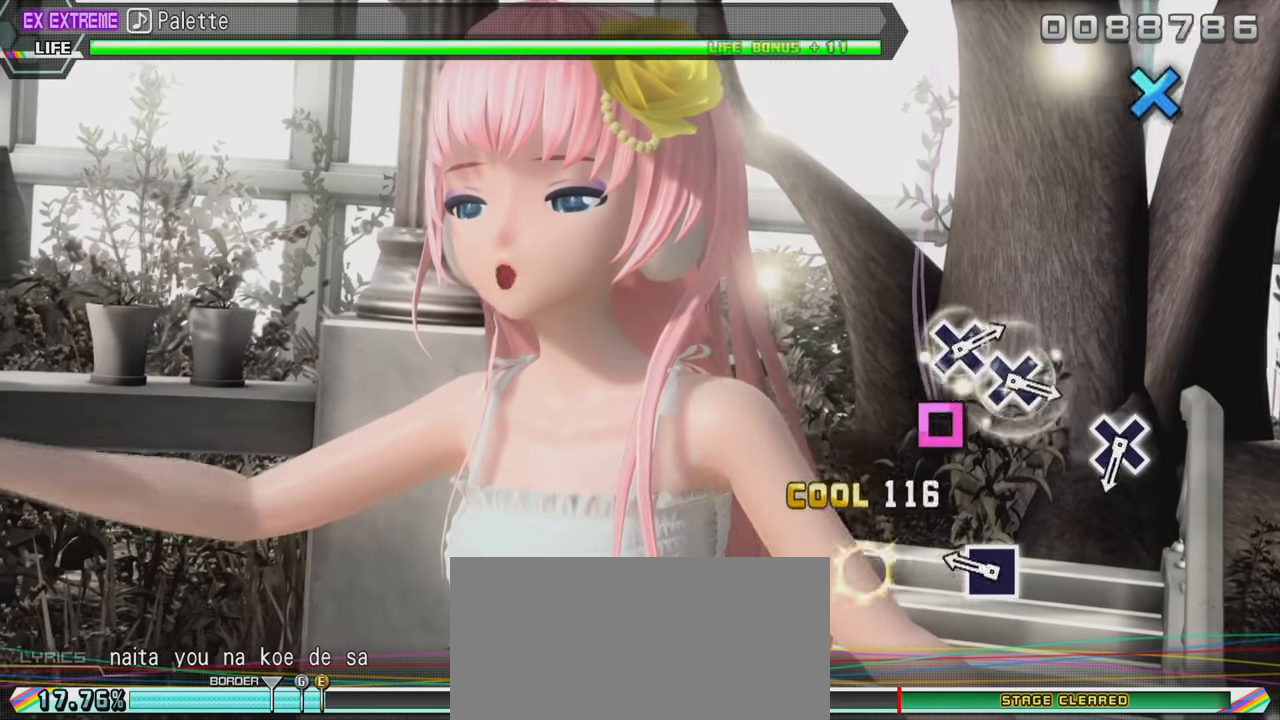
{"buttons": [], "left_stick": "center", "right_stick": "center", "events": [[33, "SQUARE", "up"], [233, "SQUARE", "down"], [333, "SQUARE", "up"]]}
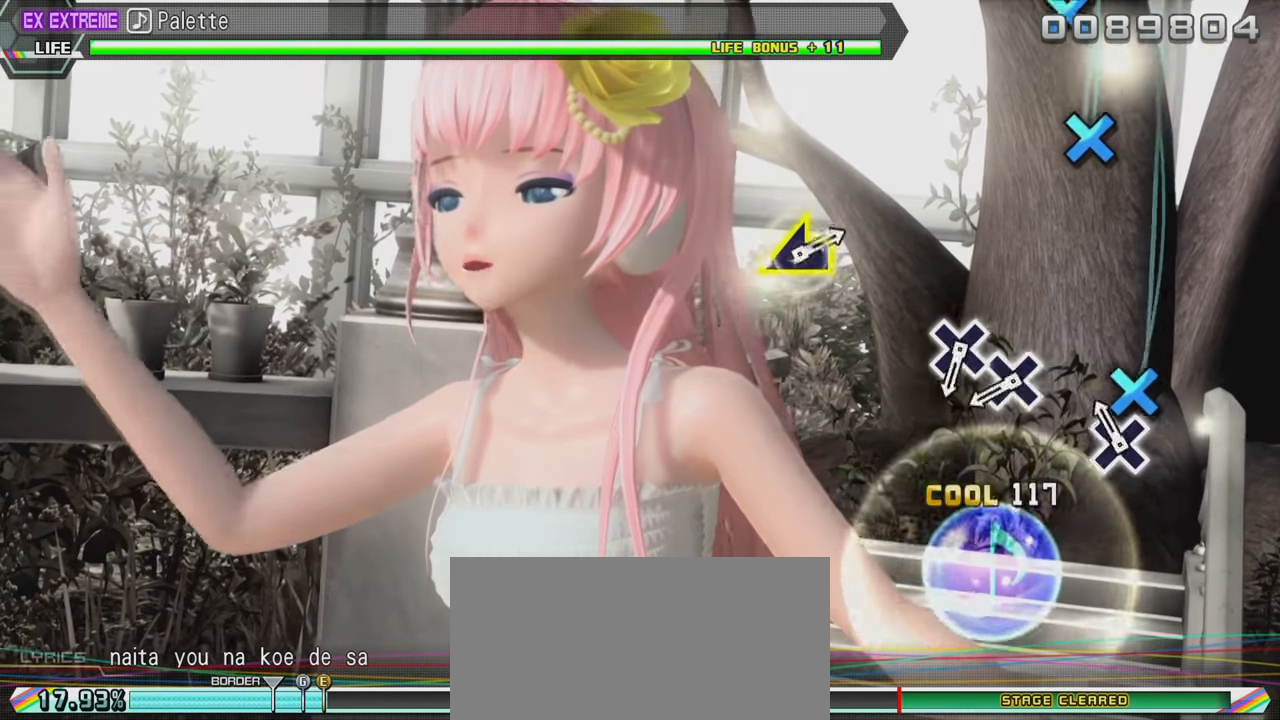
{"buttons": [], "left_stick": "center", "right_stick": "center", "events": [[50, "CROSS", "down"], [150, "CROSS", "up"], [417, "CROSS", "down"], [500, "CROSS", "up"]]}
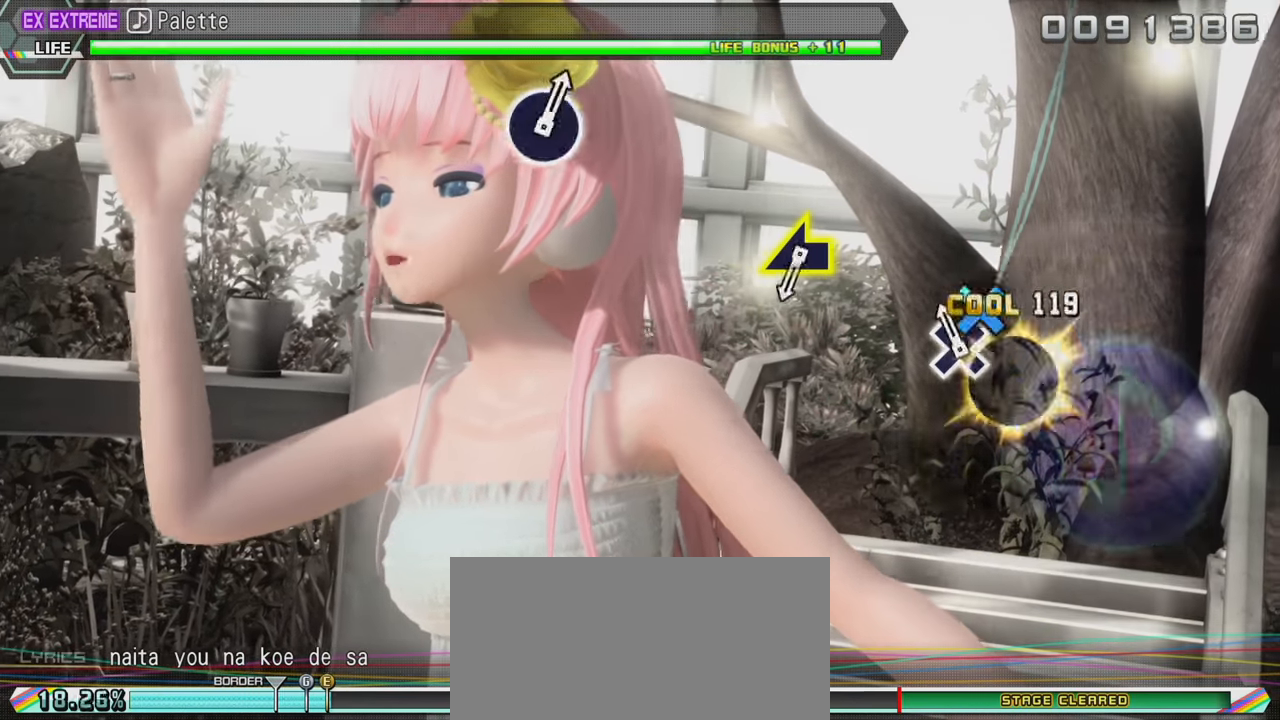
{"buttons": [], "left_stick": "center", "right_stick": "center", "events": [[50, "CROSS", "down"], [183, "CROSS", "up"]]}
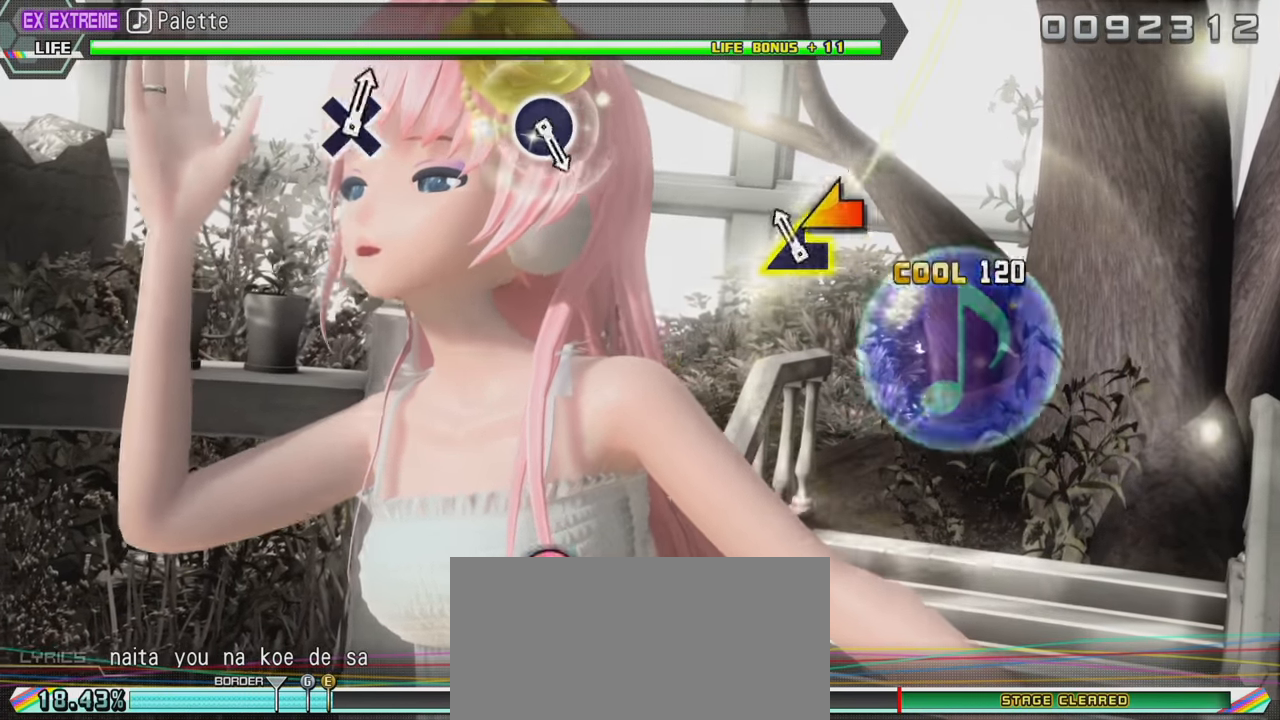
{"buttons": [], "left_stick": "center", "right_stick": "center", "events": [[17, "right_stick", "left"], [183, "right_stick", "center"]]}